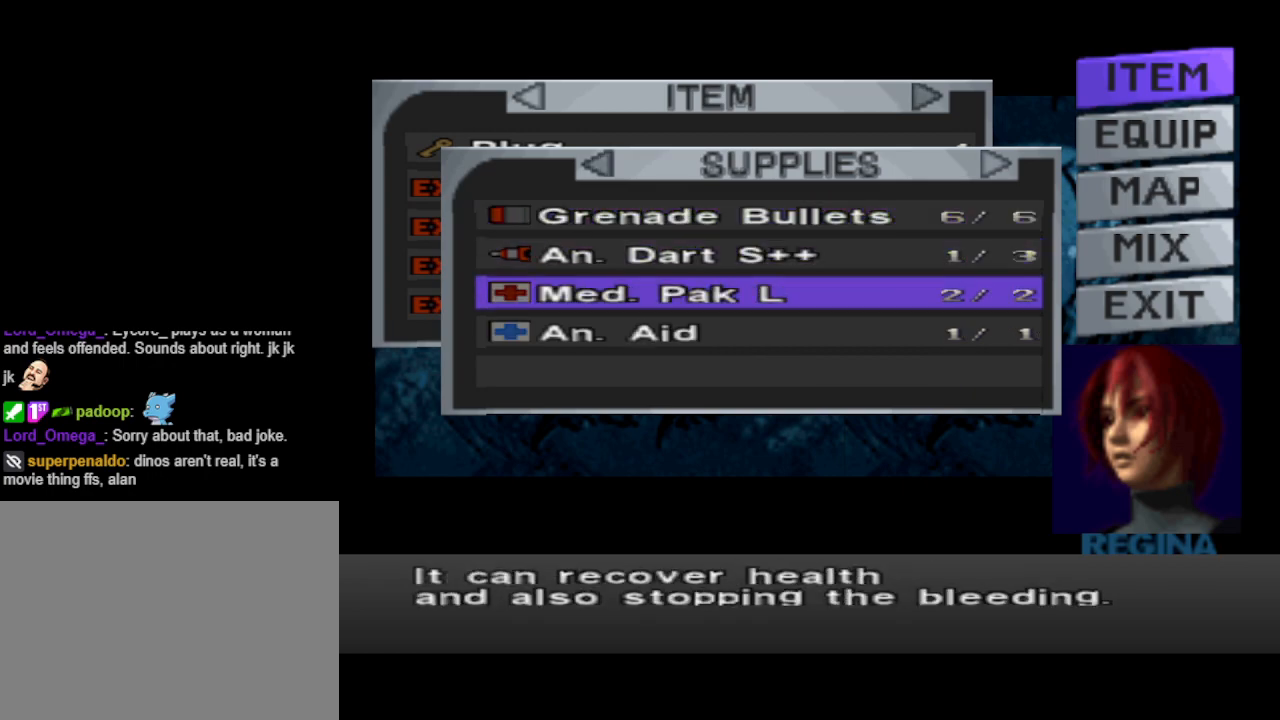
Gameplay with a controller (PlayStation layout); each line is a JSON object with the inputs held at the frame after it. "events" lists button and stick changes between this image and that frame as [ms after this image, input, new state], when the widget could be followed in between. Not read: L2 R2 left_stick right_stick.
{"buttons": [], "events": [[367, "CROSS", "down"], [467, "CROSS", "up"]]}
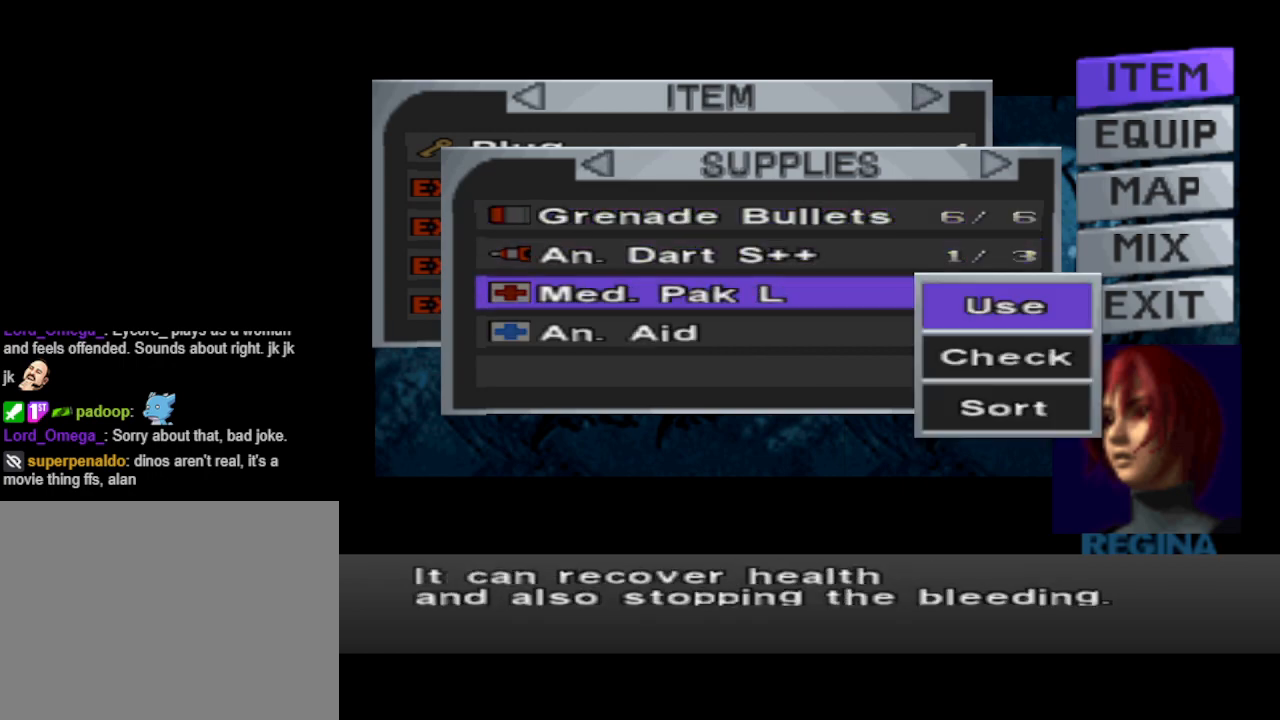
{"buttons": [], "events": []}
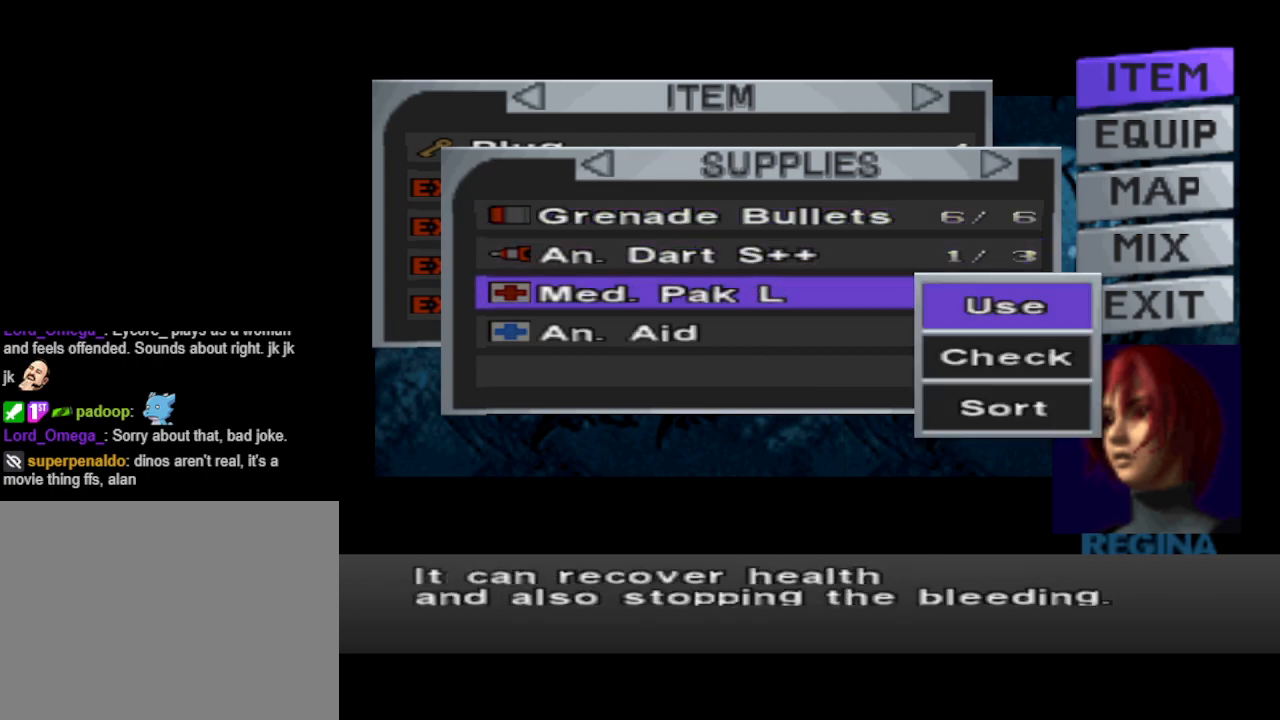
{"buttons": [], "events": [[67, "CROSS", "down"], [167, "CROSS", "up"]]}
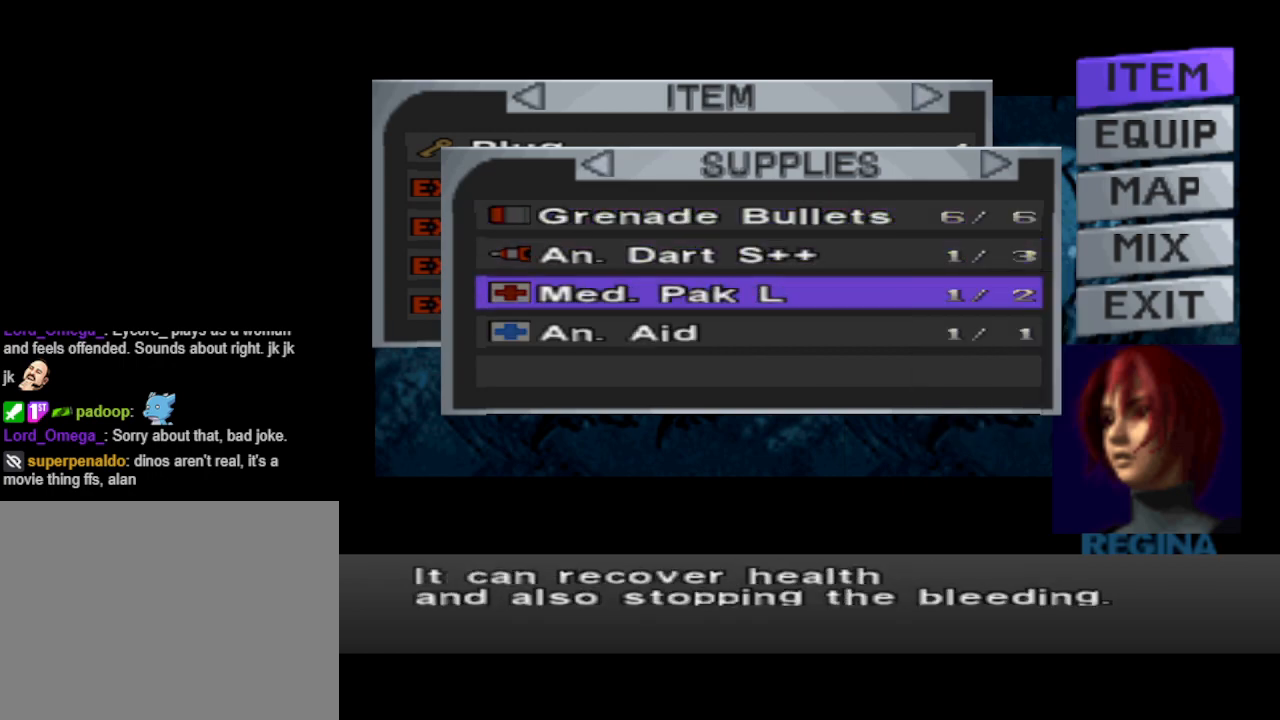
{"buttons": [], "events": [[100, "CIRCLE", "down"], [200, "CIRCLE", "up"], [267, "CIRCLE", "down"], [400, "CIRCLE", "up"]]}
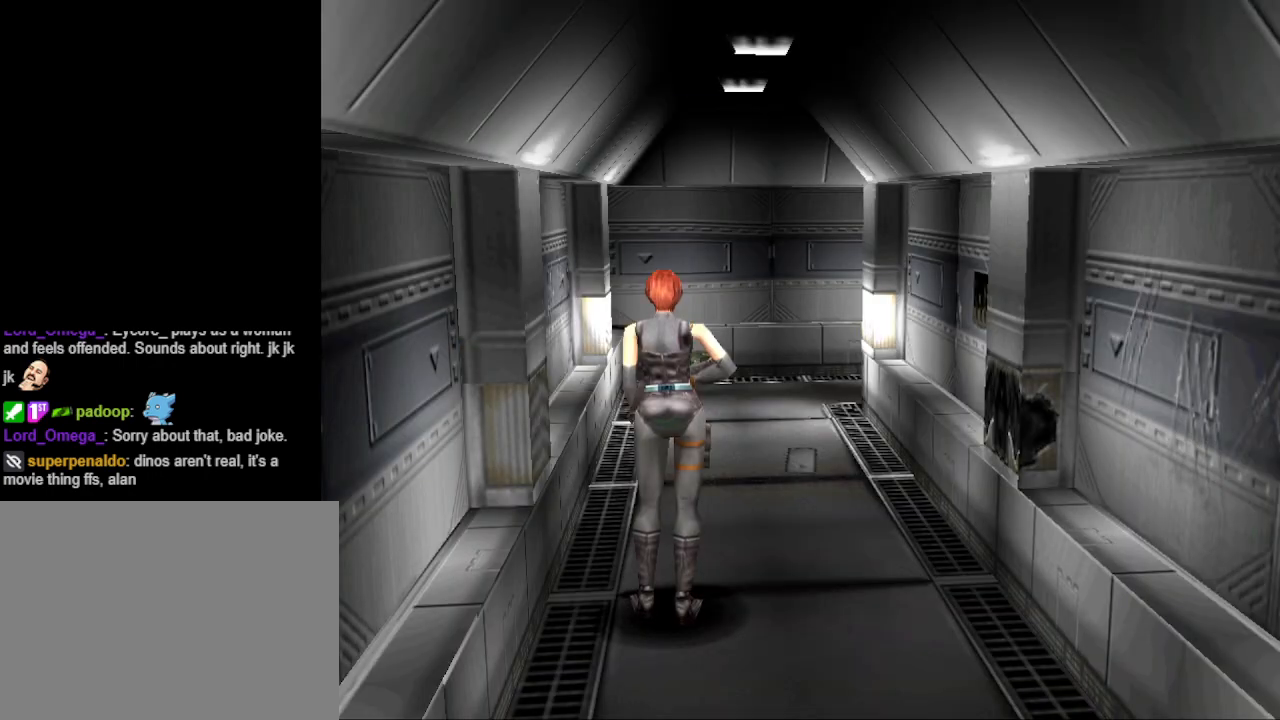
{"buttons": ["CIRCLE", "DPAD_UP"], "events": [[200, "DPAD_UP", "down"], [267, "CIRCLE", "down"]]}
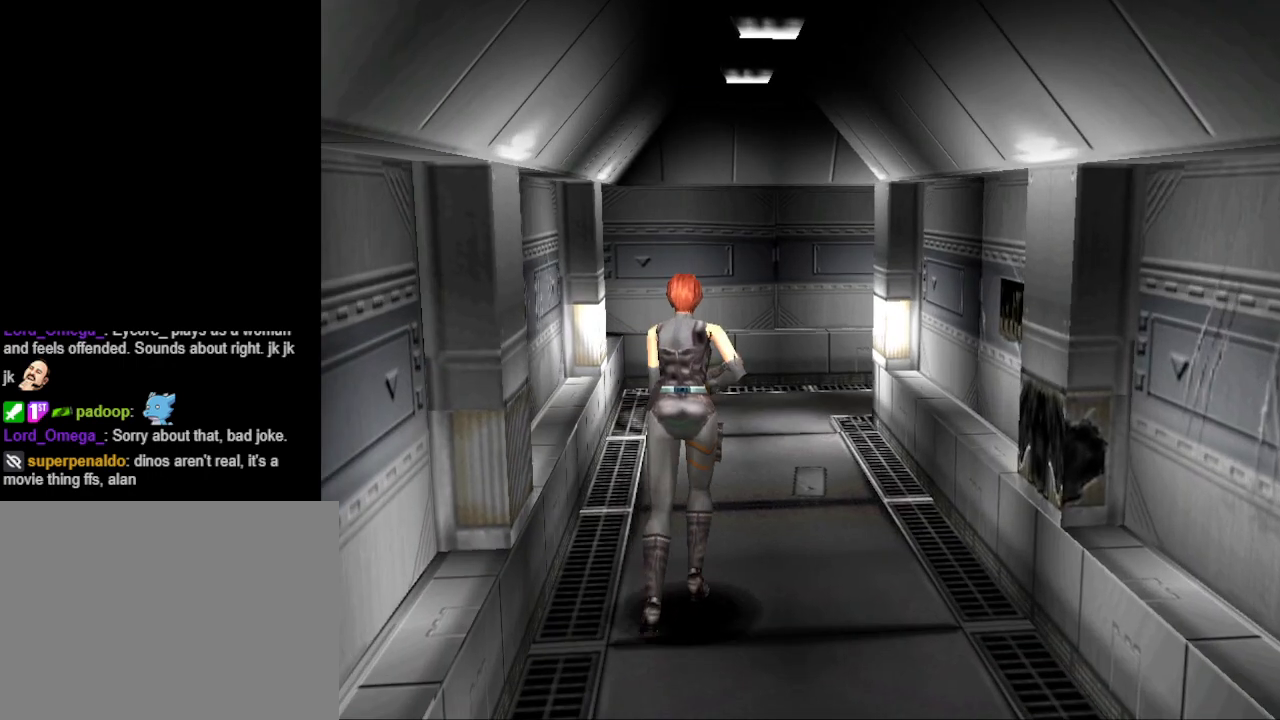
{"buttons": ["CIRCLE", "DPAD_UP"], "events": []}
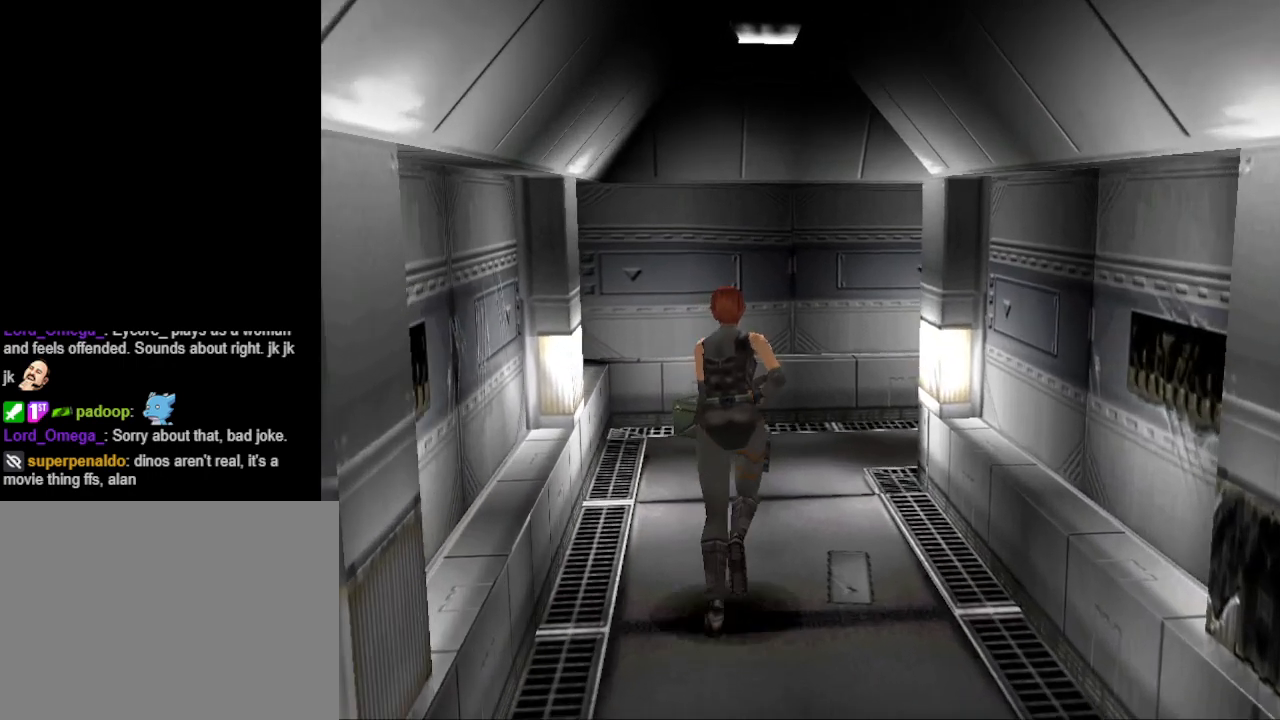
{"buttons": ["CIRCLE", "DPAD_UP"], "events": []}
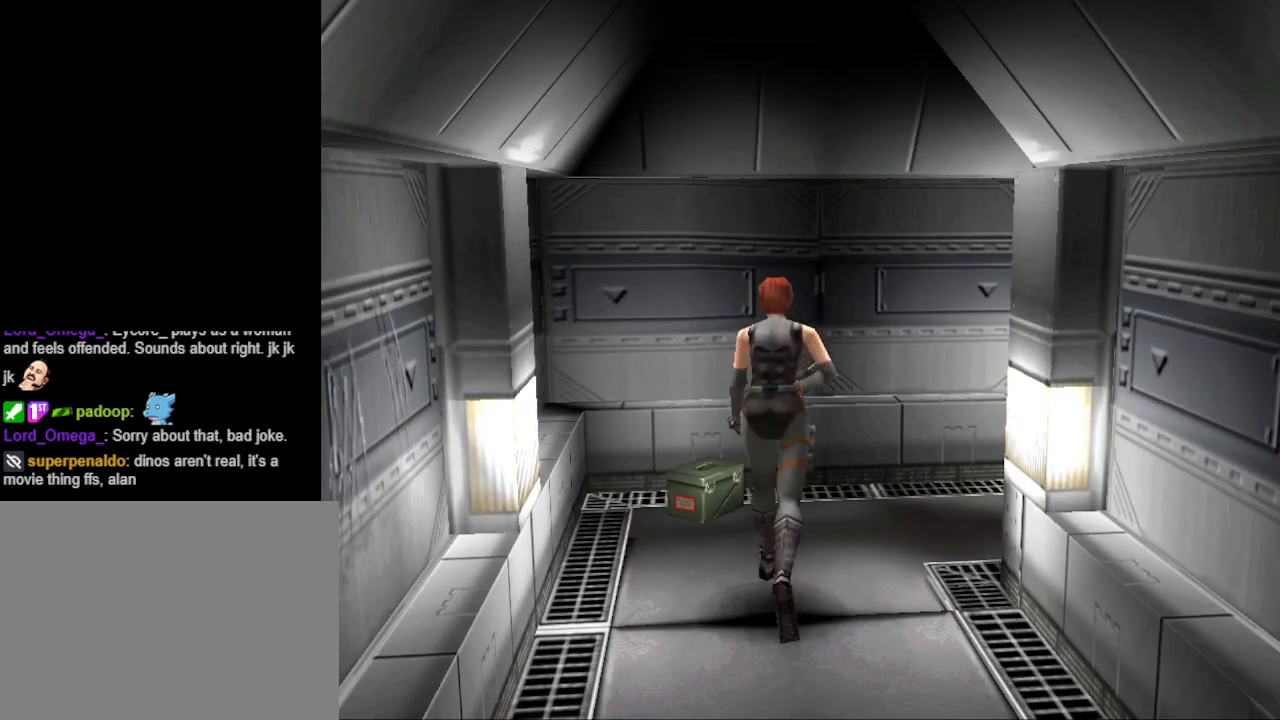
{"buttons": [], "events": [[100, "CIRCLE", "up"], [133, "DPAD_LEFT", "down"], [300, "CROSS", "down"], [400, "DPAD_LEFT", "up"], [400, "DPAD_UP", "up"], [467, "CROSS", "up"]]}
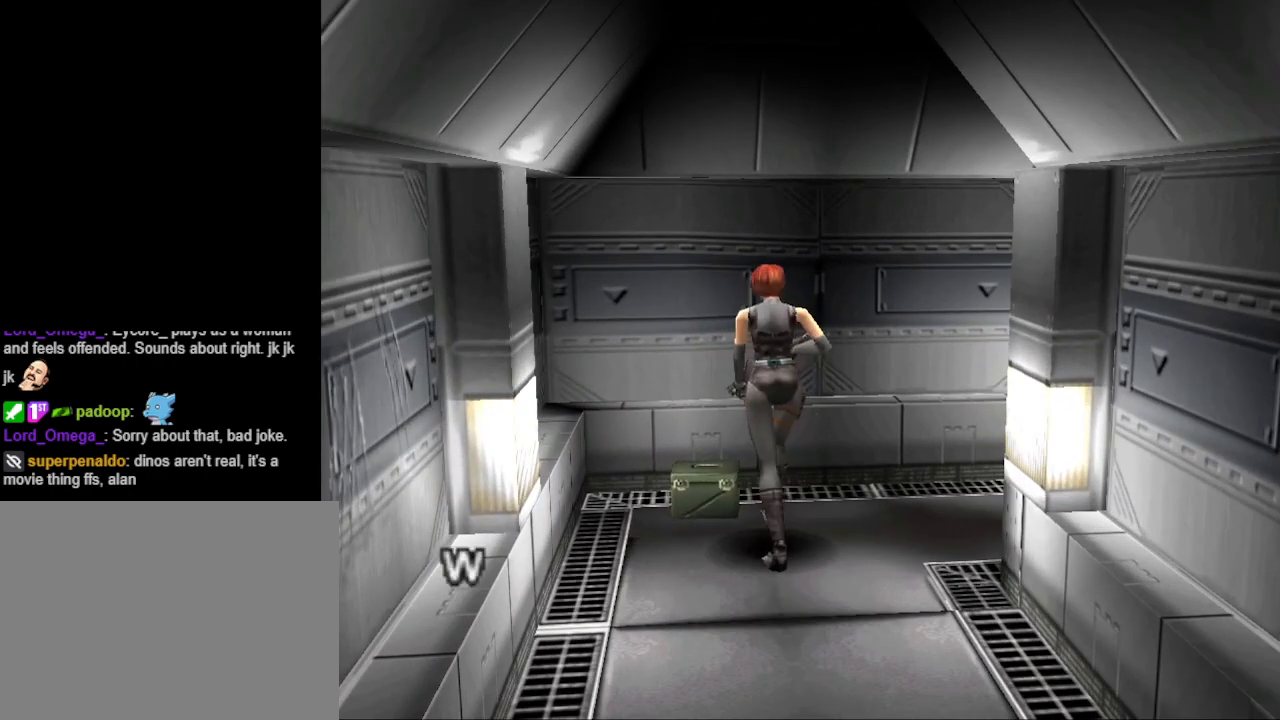
{"buttons": [], "events": [[300, "CROSS", "down"], [400, "CROSS", "up"]]}
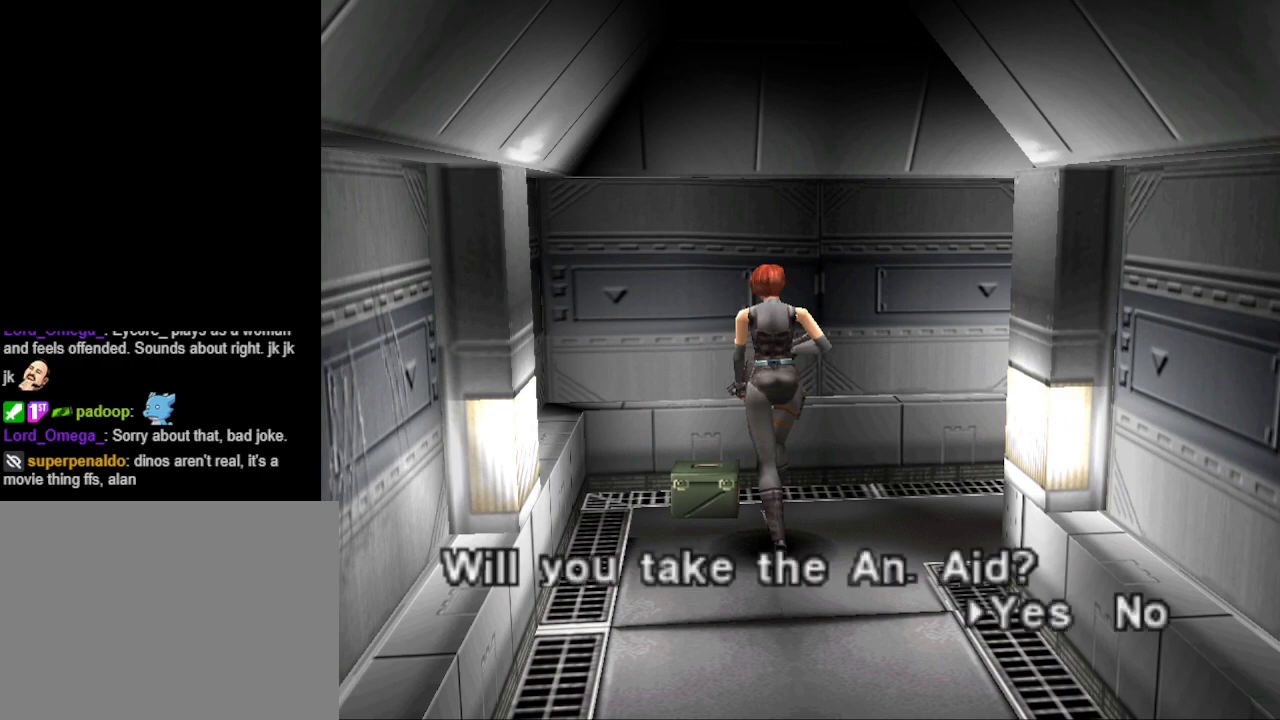
{"buttons": [], "events": []}
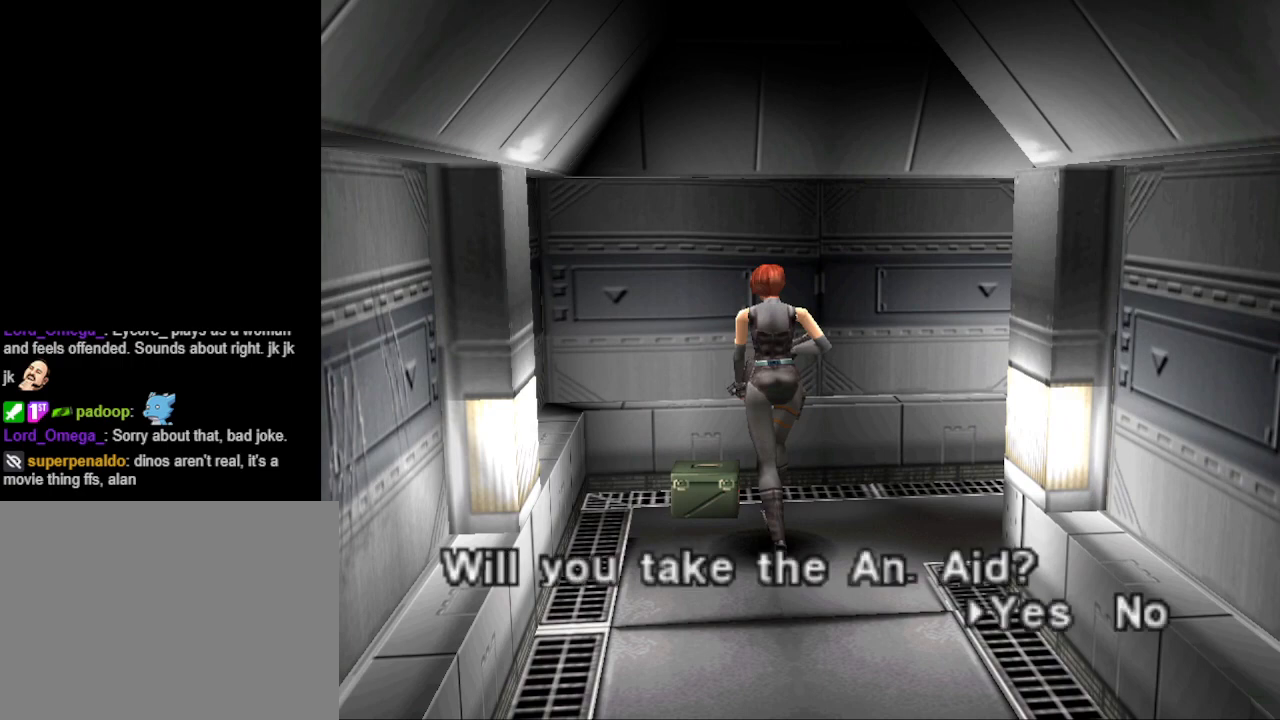
{"buttons": [], "events": [[100, "CROSS", "down"], [233, "CROSS", "up"]]}
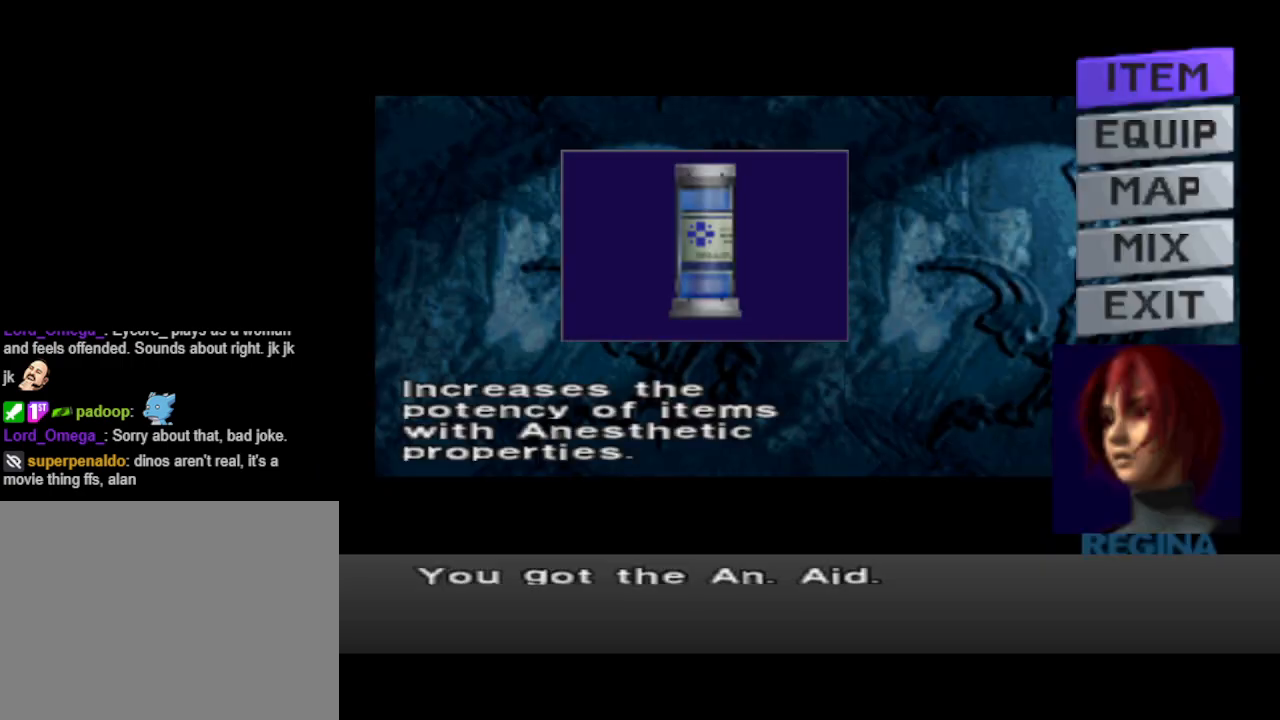
{"buttons": ["CIRCLE"], "events": [[233, "CIRCLE", "down"], [367, "CIRCLE", "up"], [433, "CIRCLE", "down"]]}
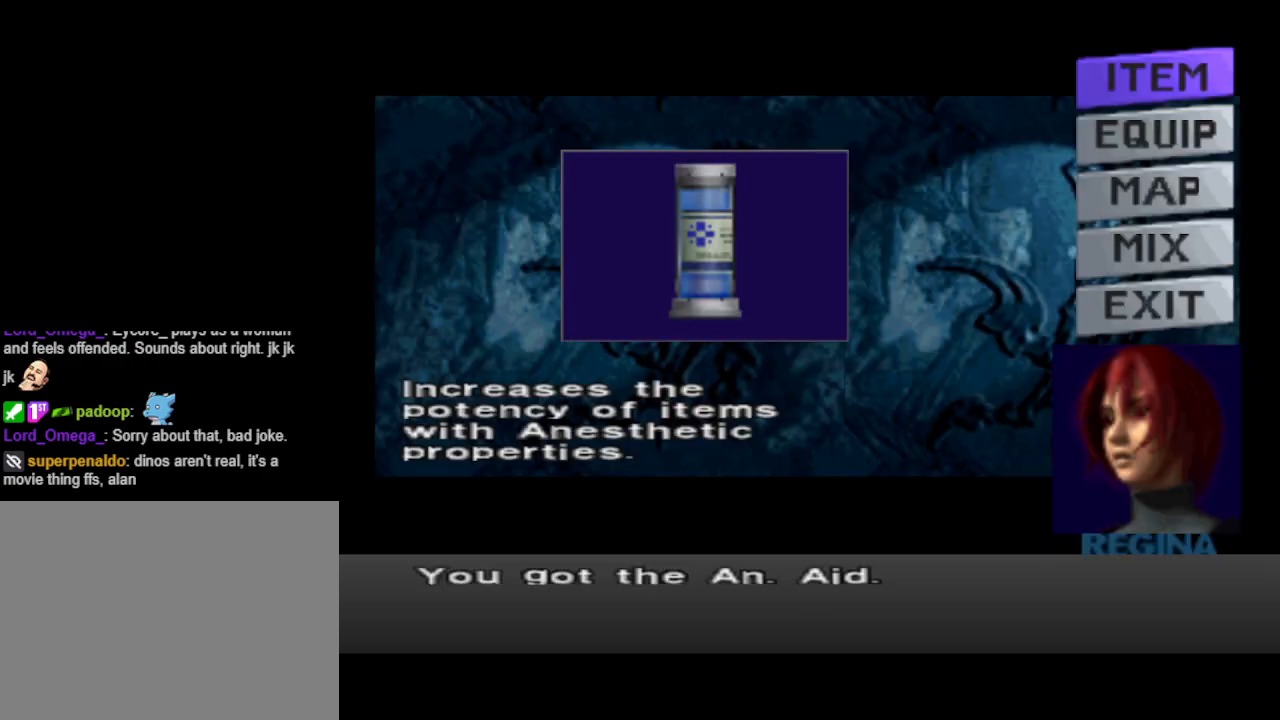
{"buttons": [], "events": [[67, "CIRCLE", "up"], [300, "CROSS", "down"], [367, "CROSS", "up"]]}
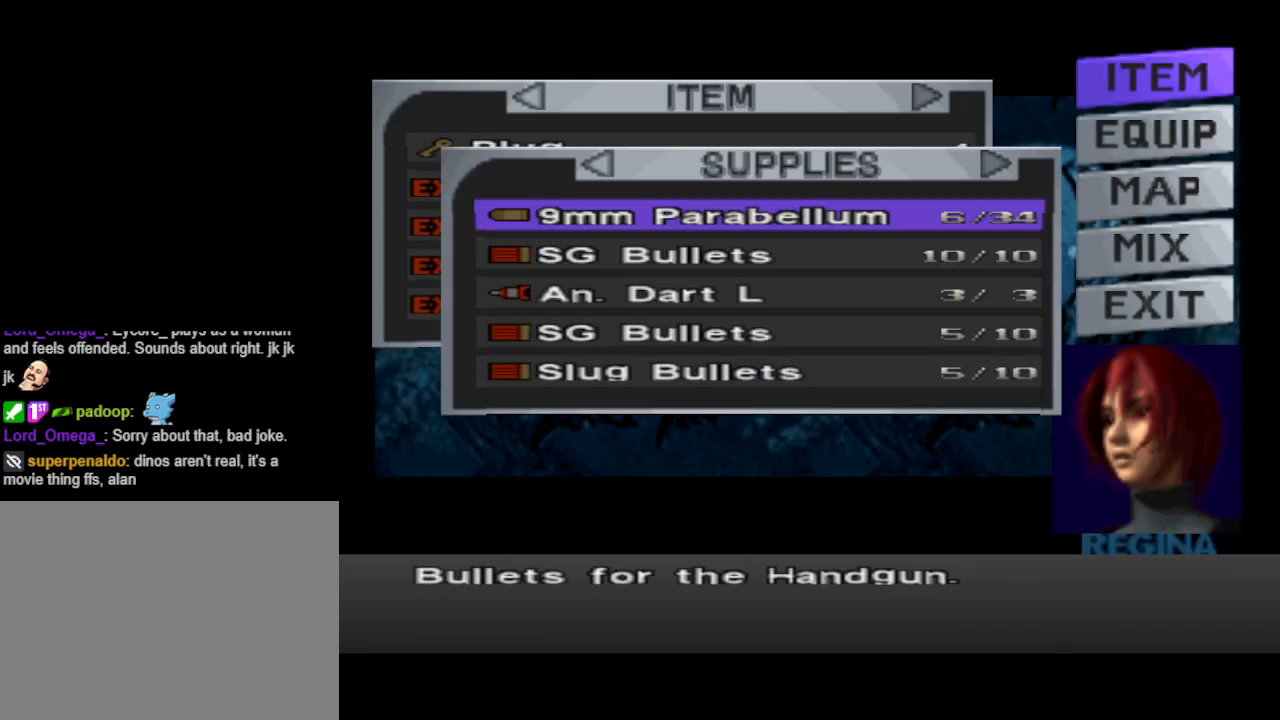
{"buttons": [], "events": [[167, "CIRCLE", "down"], [267, "CIRCLE", "up"], [300, "CIRCLE", "down"], [433, "CIRCLE", "up"]]}
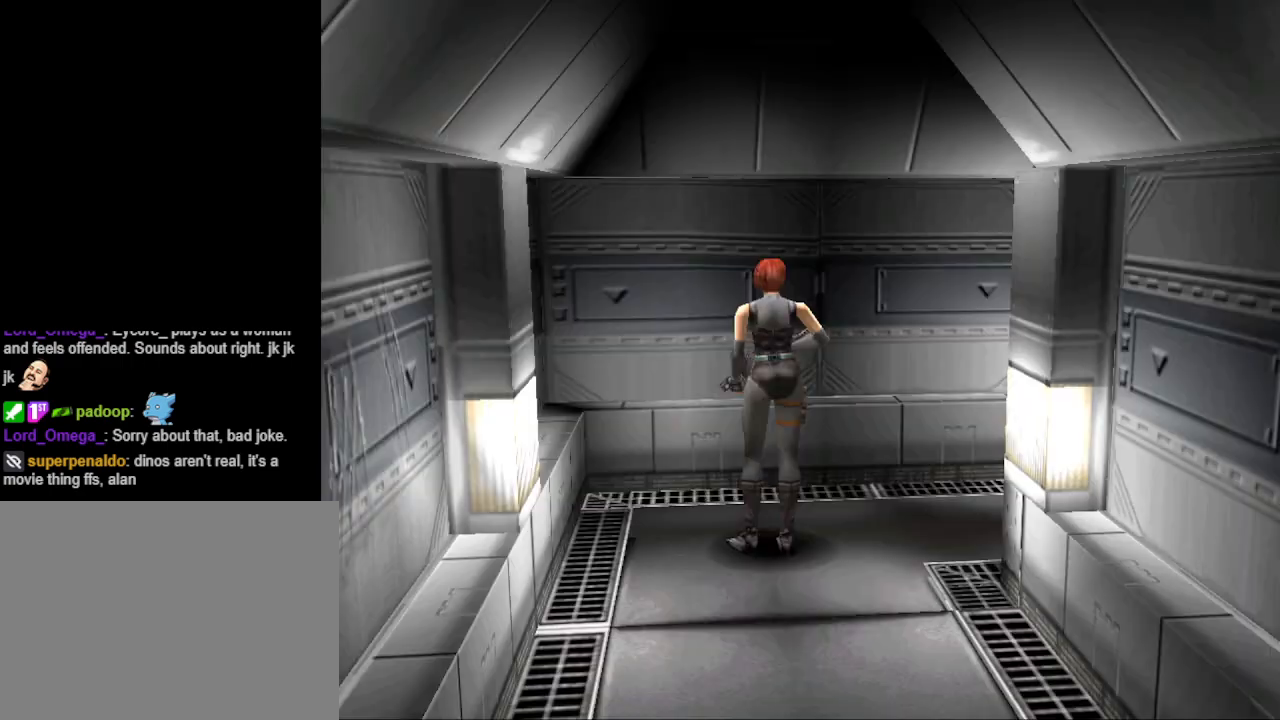
{"buttons": ["CIRCLE", "DPAD_UP"], "events": [[33, "DPAD_RIGHT", "down"], [267, "CIRCLE", "down"], [267, "DPAD_UP", "down"], [500, "DPAD_RIGHT", "up"]]}
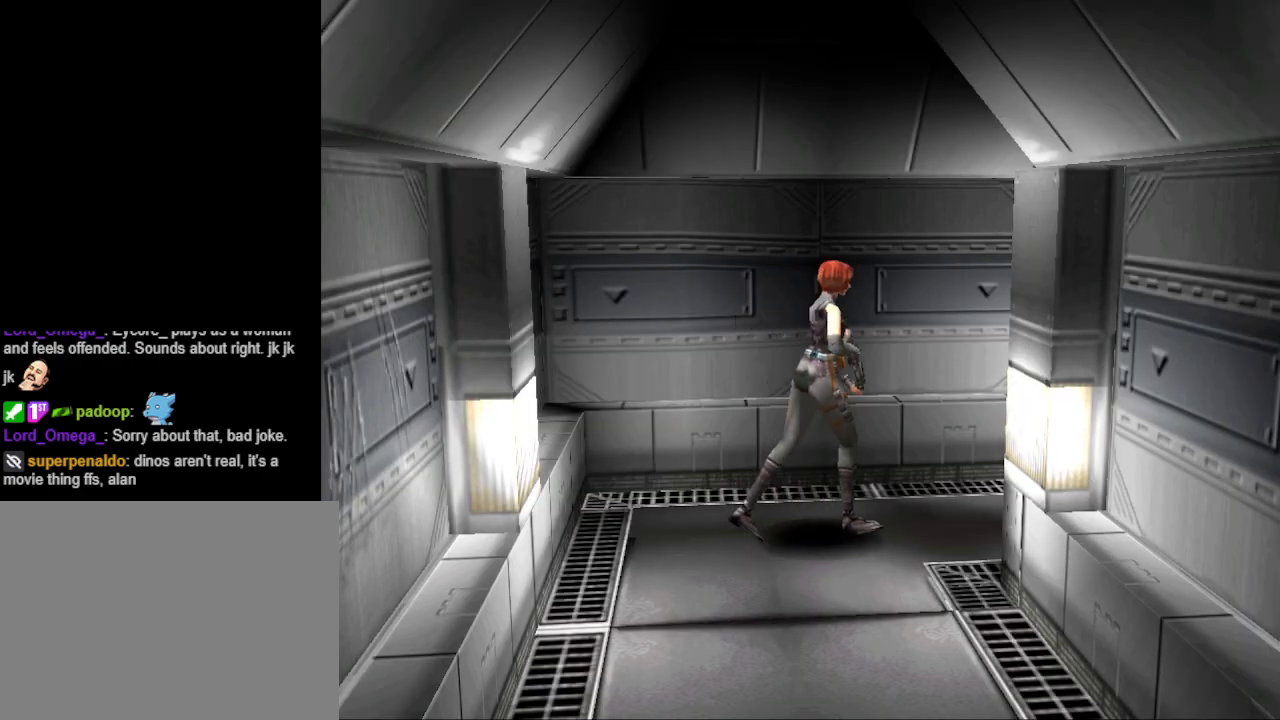
{"buttons": ["CIRCLE", "DPAD_UP"], "events": []}
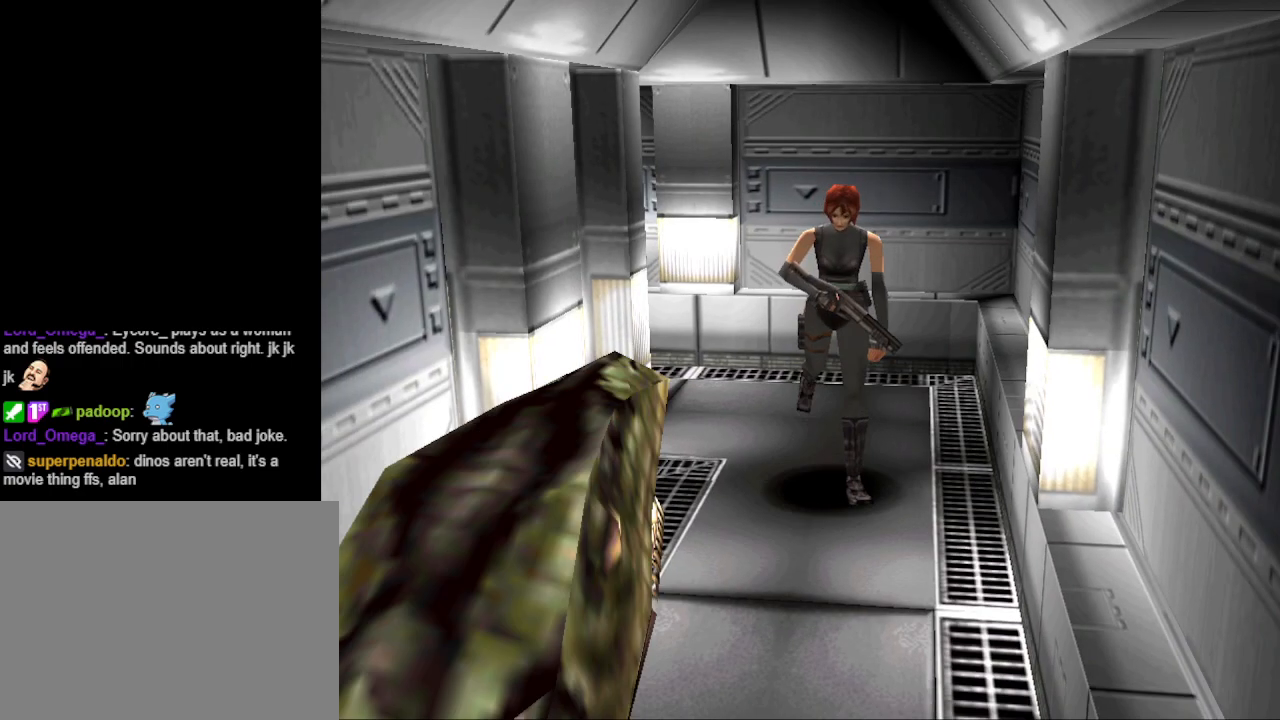
{"buttons": ["DPAD_UP", "DPAD_LEFT"], "events": [[133, "CIRCLE", "up"], [133, "DPAD_UP", "up"], [400, "DPAD_LEFT", "down"], [467, "DPAD_UP", "down"]]}
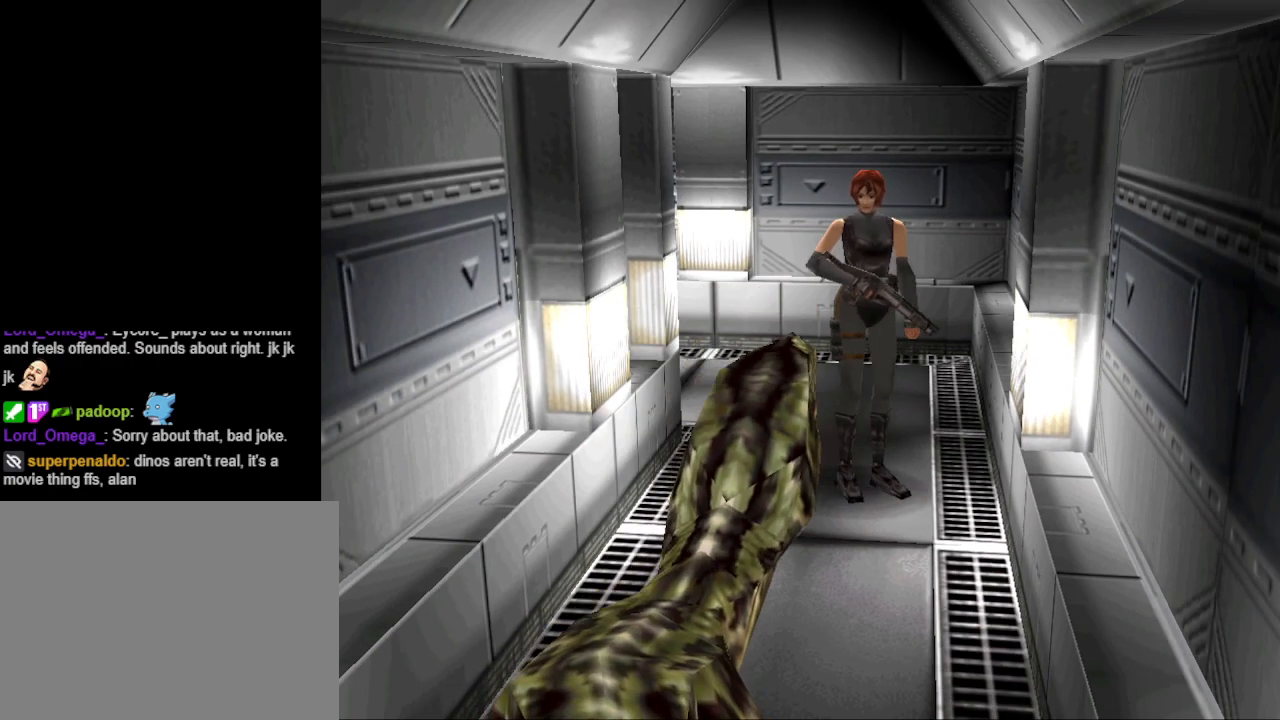
{"buttons": ["DPAD_RIGHT"], "events": [[67, "DPAD_LEFT", "up"], [100, "DPAD_RIGHT", "down"], [100, "DPAD_UP", "up"]]}
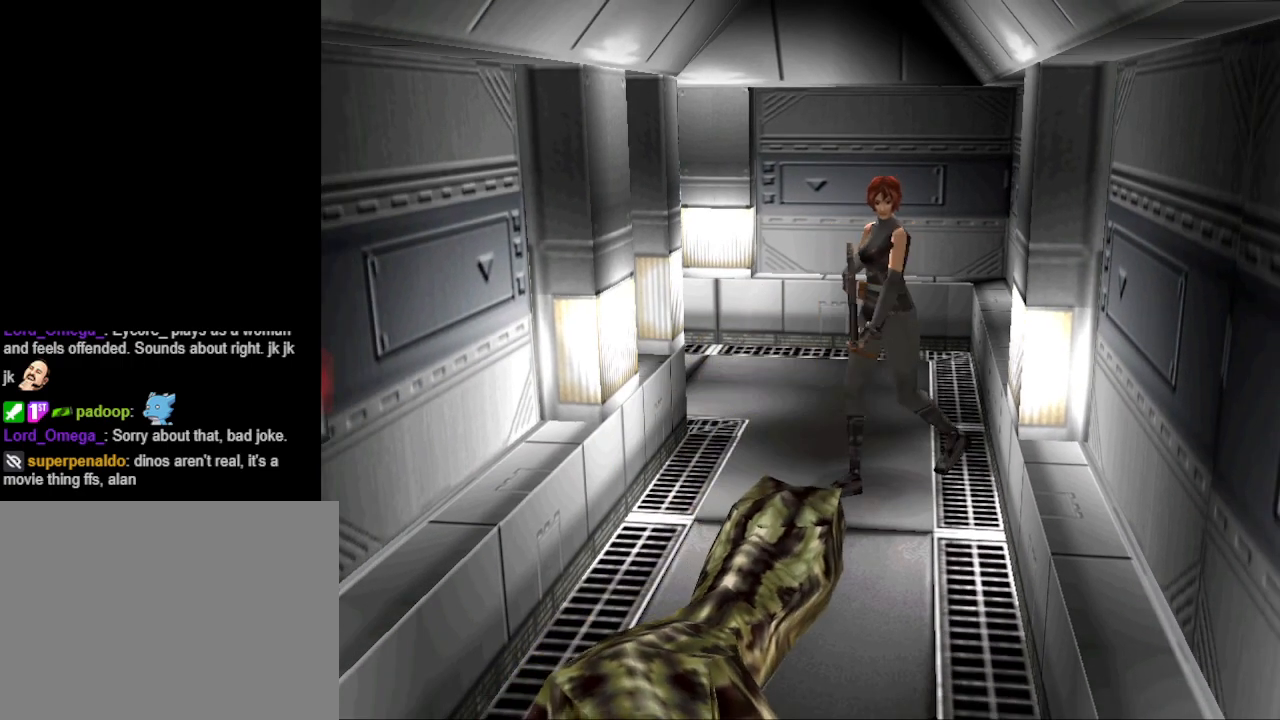
{"buttons": ["CIRCLE", "DPAD_UP", "DPAD_RIGHT"], "events": [[133, "DPAD_UP", "down"], [200, "CIRCLE", "down"]]}
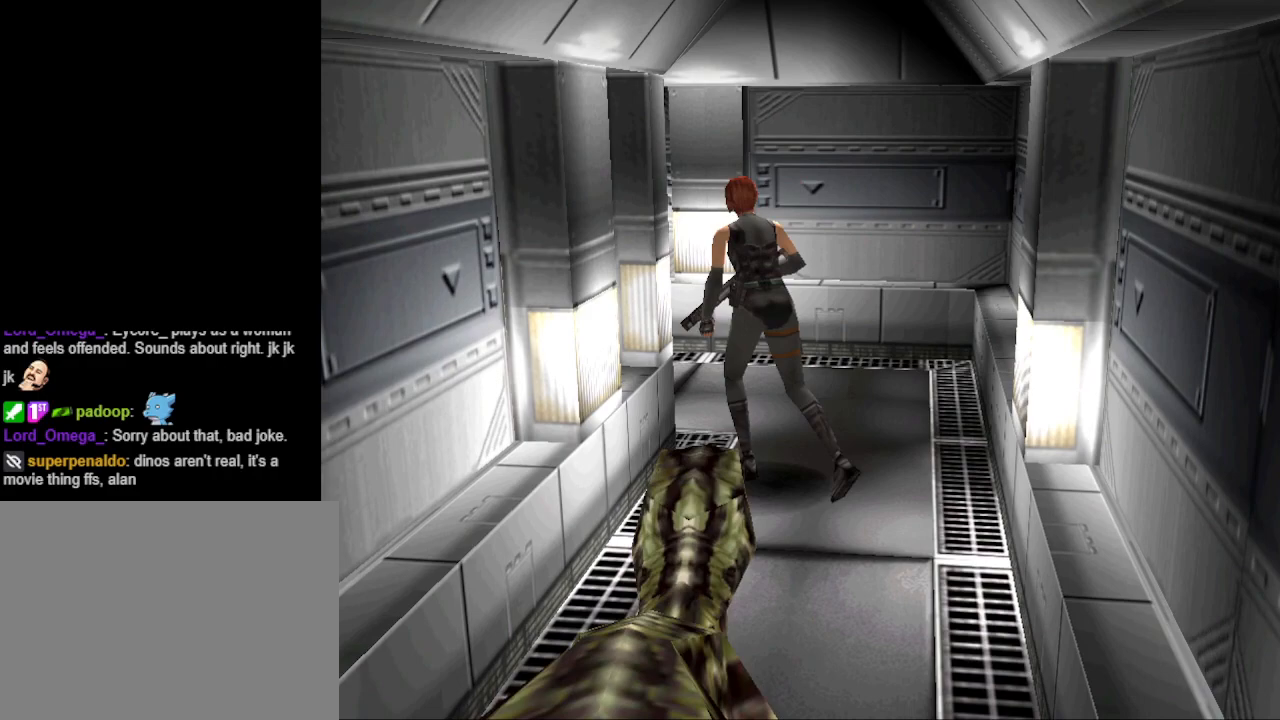
{"buttons": ["CIRCLE", "DPAD_UP", "DPAD_LEFT"], "events": [[200, "DPAD_RIGHT", "up"], [333, "DPAD_LEFT", "down"]]}
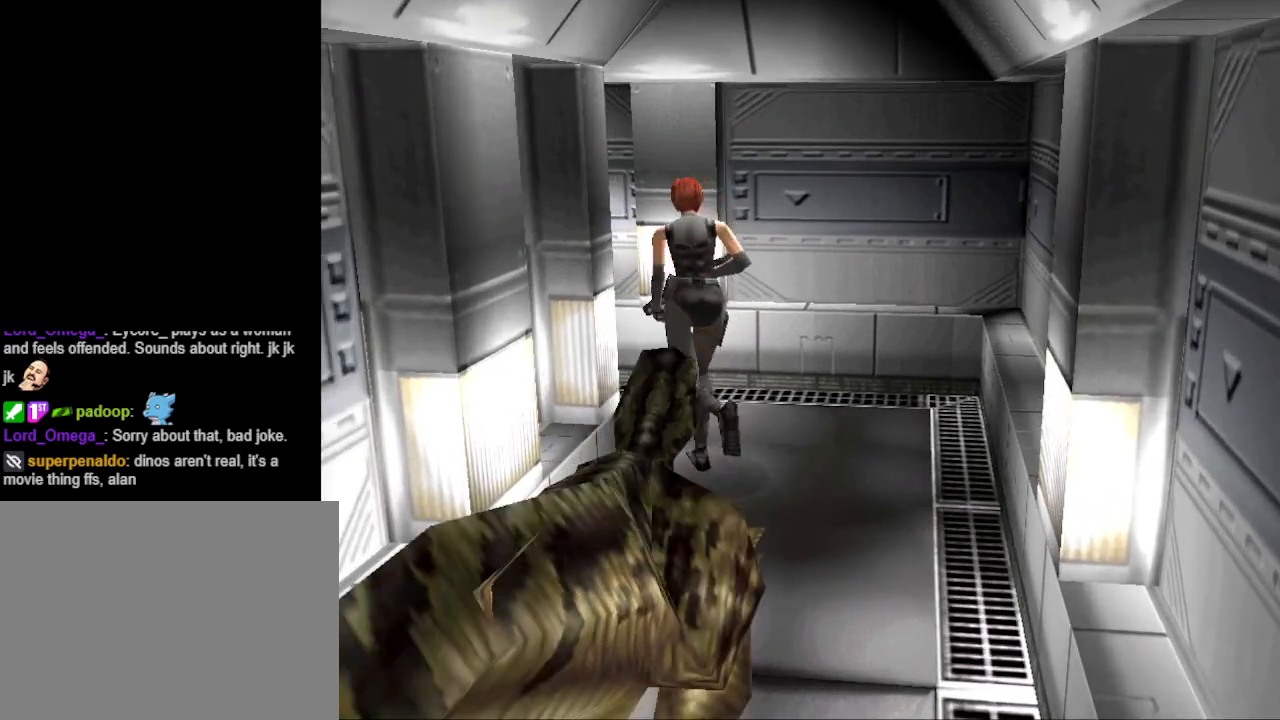
{"buttons": ["CIRCLE", "DPAD_UP", "DPAD_LEFT"], "events": []}
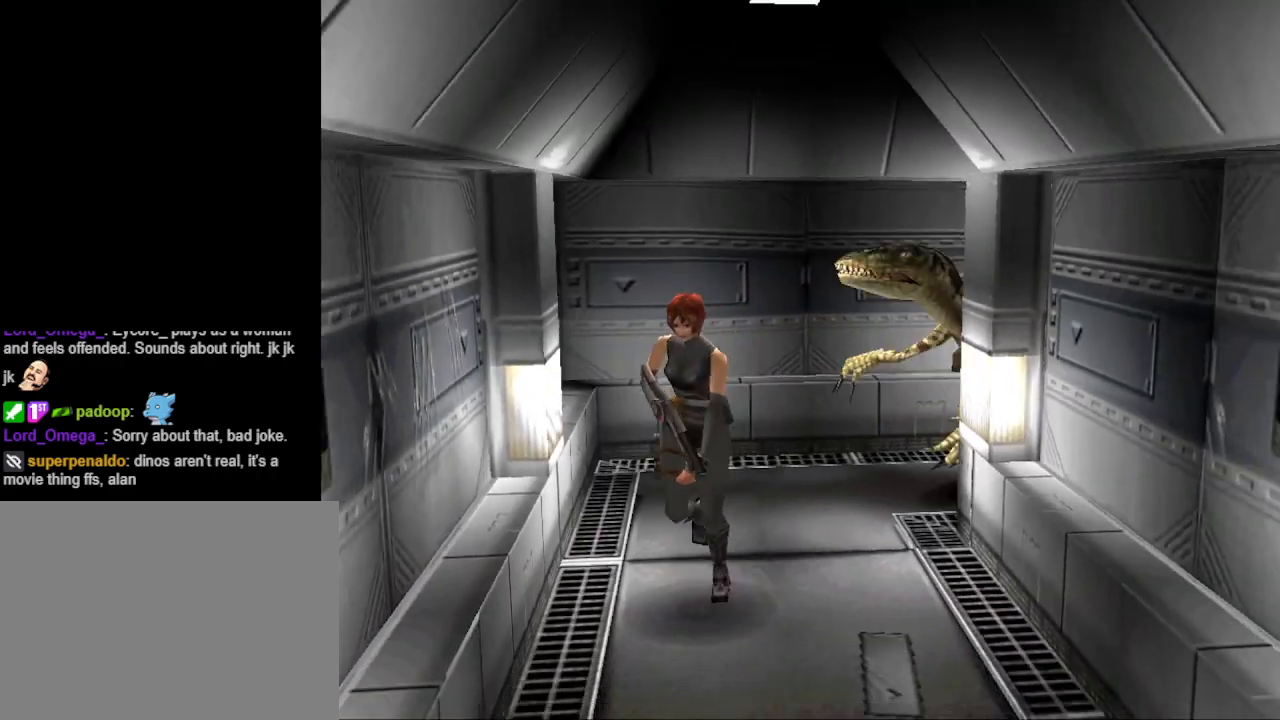
{"buttons": ["DPAD_LEFT"], "events": [[267, "DPAD_UP", "up"], [300, "CIRCLE", "up"]]}
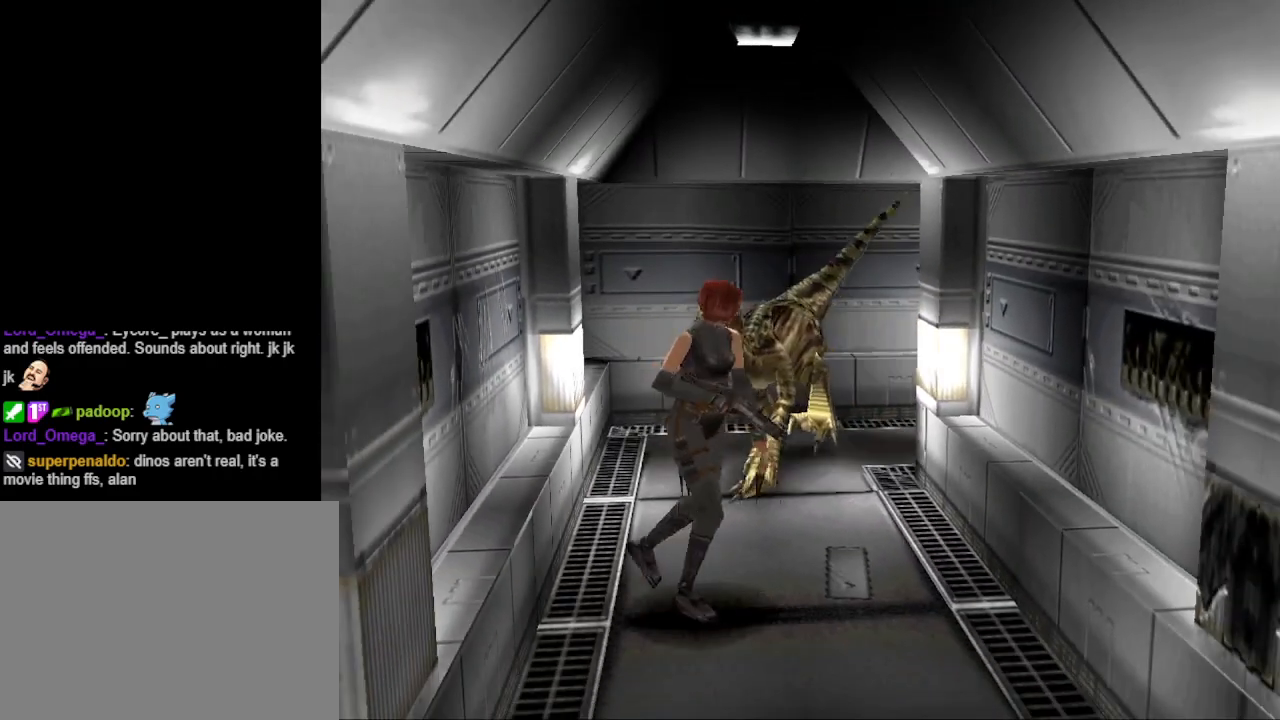
{"buttons": ["CIRCLE", "DPAD_UP", "DPAD_LEFT"], "events": [[33, "CIRCLE", "down"], [33, "DPAD_UP", "down"]]}